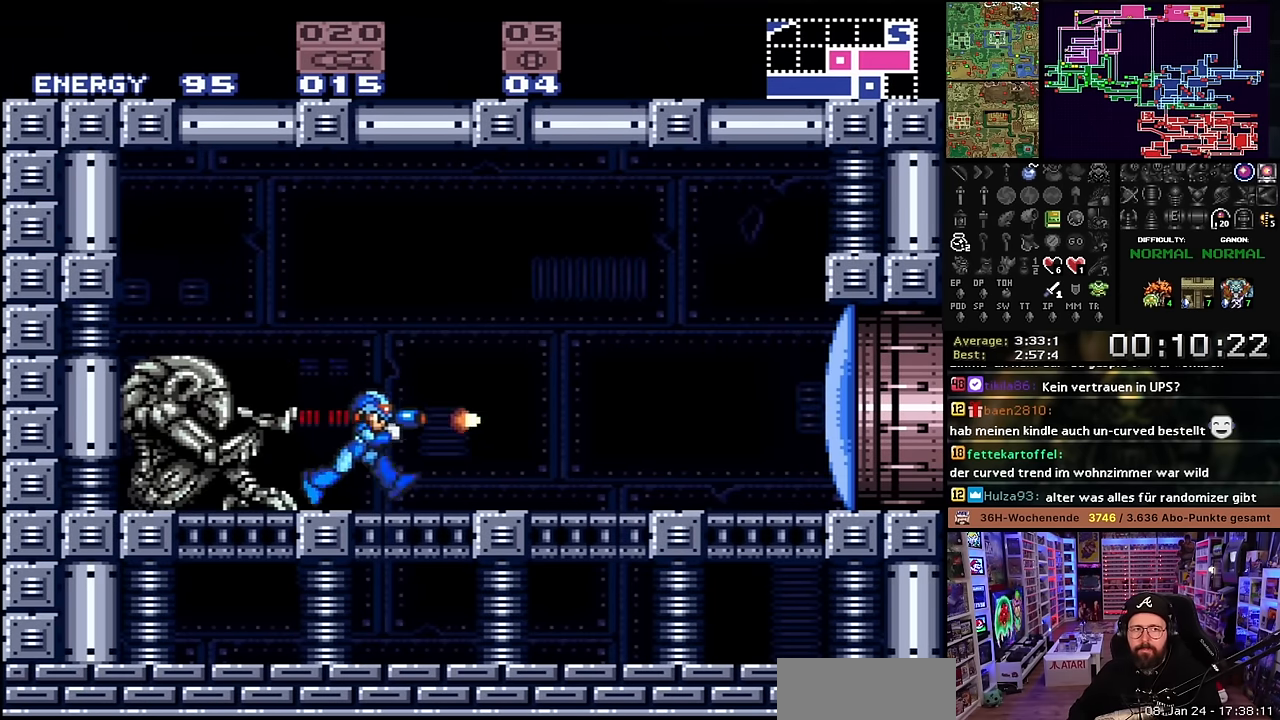
Gameplay with a controller (Nintendo layout); each line is a JSON object with the inputs held at the frame after it. "events" lists button and stick changes between this image and that frame as [ms after this image, input, new state], when the widget could be followed in between. Not read: L3 R3.
{"buttons": ["X", "DPAD_RIGHT"], "events": [[50, "Y", "up"], [433, "B", "down"], [483, "B", "up"]]}
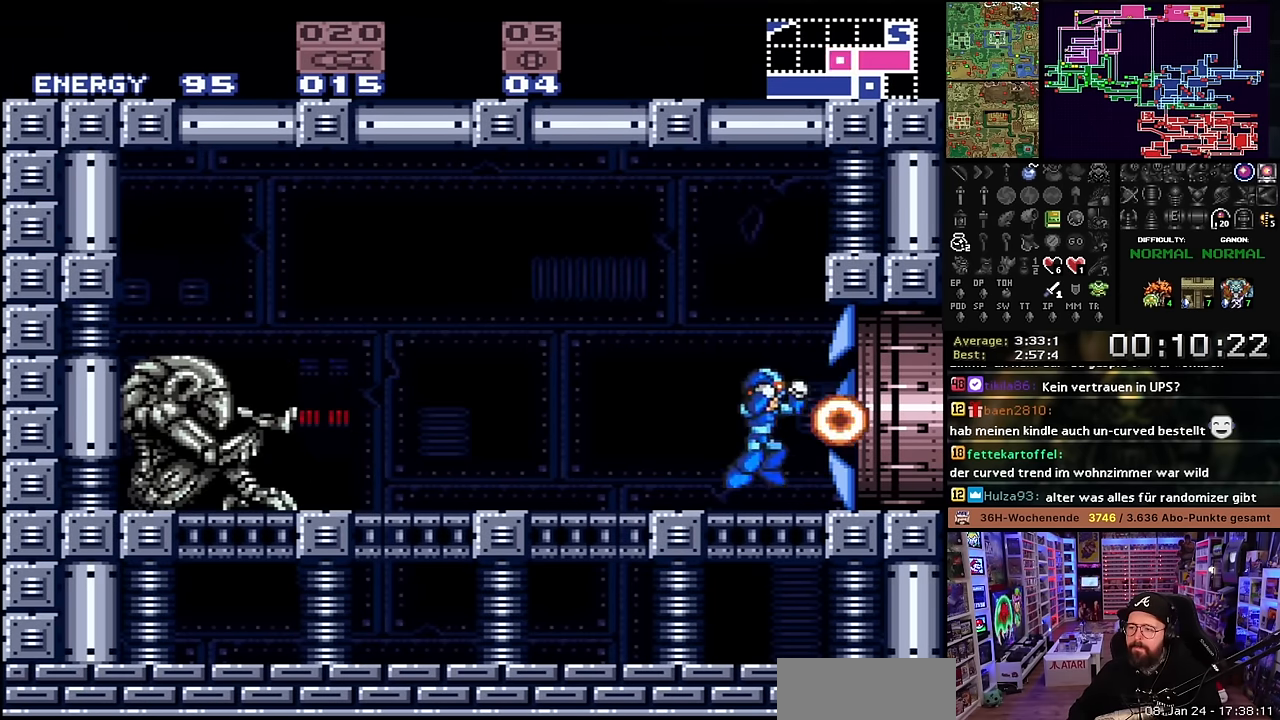
{"buttons": [], "events": [[17, "DPAD_LEFT", "down"], [17, "DPAD_RIGHT", "up"], [17, "DPAD_UP", "down"], [17, "X", "up"], [33, "DPAD_LEFT", "up"], [33, "DPAD_RIGHT", "down"], [33, "DPAD_UP", "up"], [33, "X", "down"], [433, "DPAD_RIGHT", "up"], [433, "X", "up"], [450, "DPAD_RIGHT", "down"], [450, "X", "down"], [467, "DPAD_RIGHT", "up"], [483, "X", "up"]]}
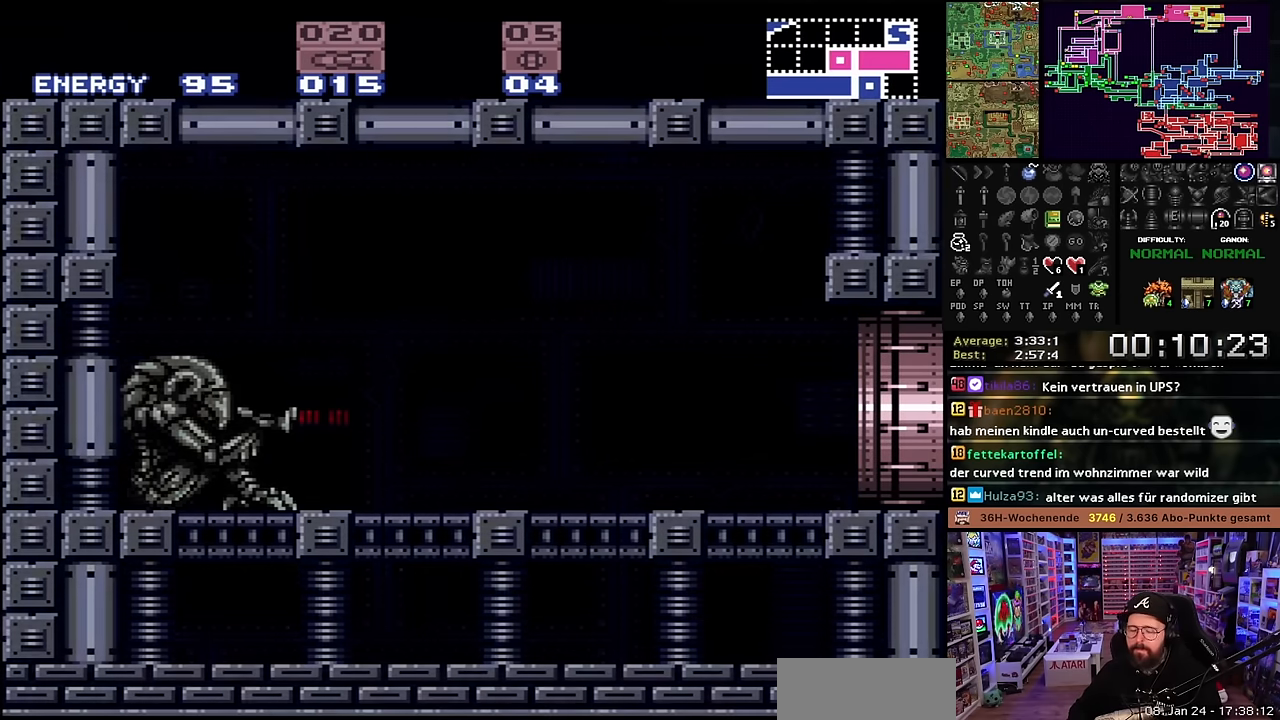
{"buttons": ["B"], "events": [[100, "B", "down"], [200, "B", "up"], [283, "B", "down"], [400, "B", "up"], [483, "B", "down"]]}
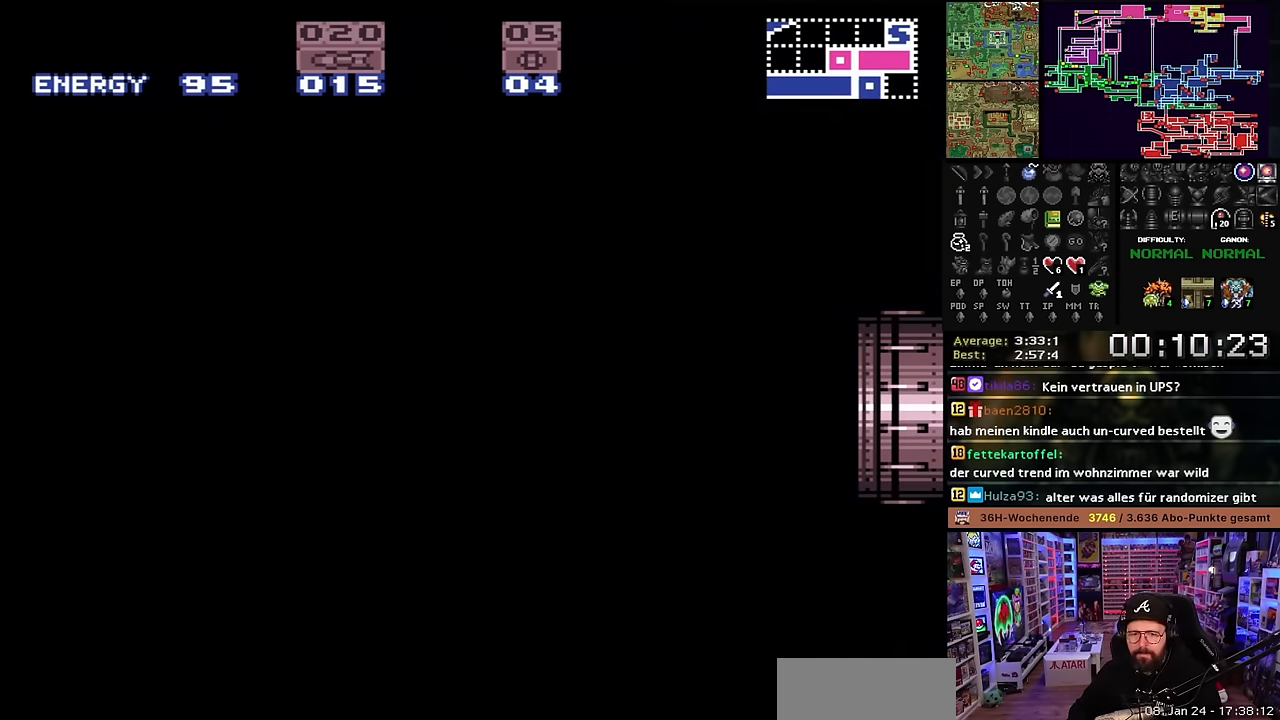
{"buttons": ["X"], "events": [[67, "B", "up"], [167, "X", "down"]]}
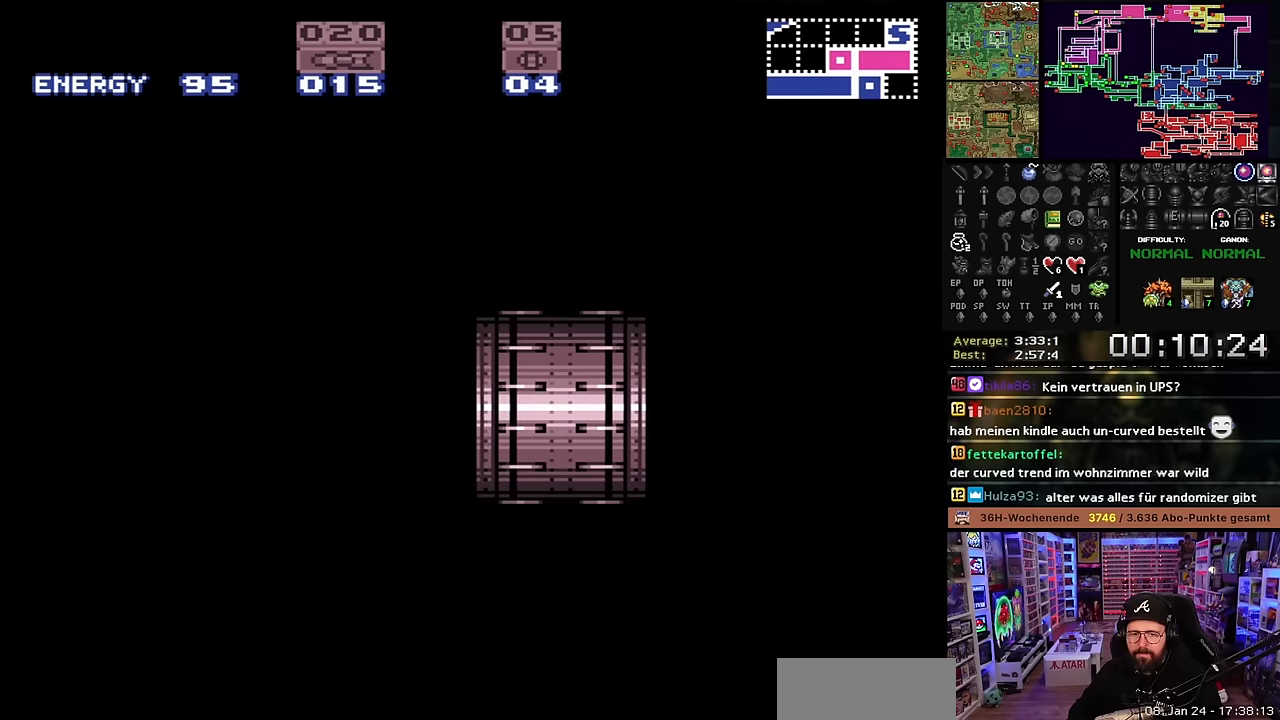
{"buttons": ["X", "DPAD_RIGHT"], "events": [[400, "DPAD_RIGHT", "down"]]}
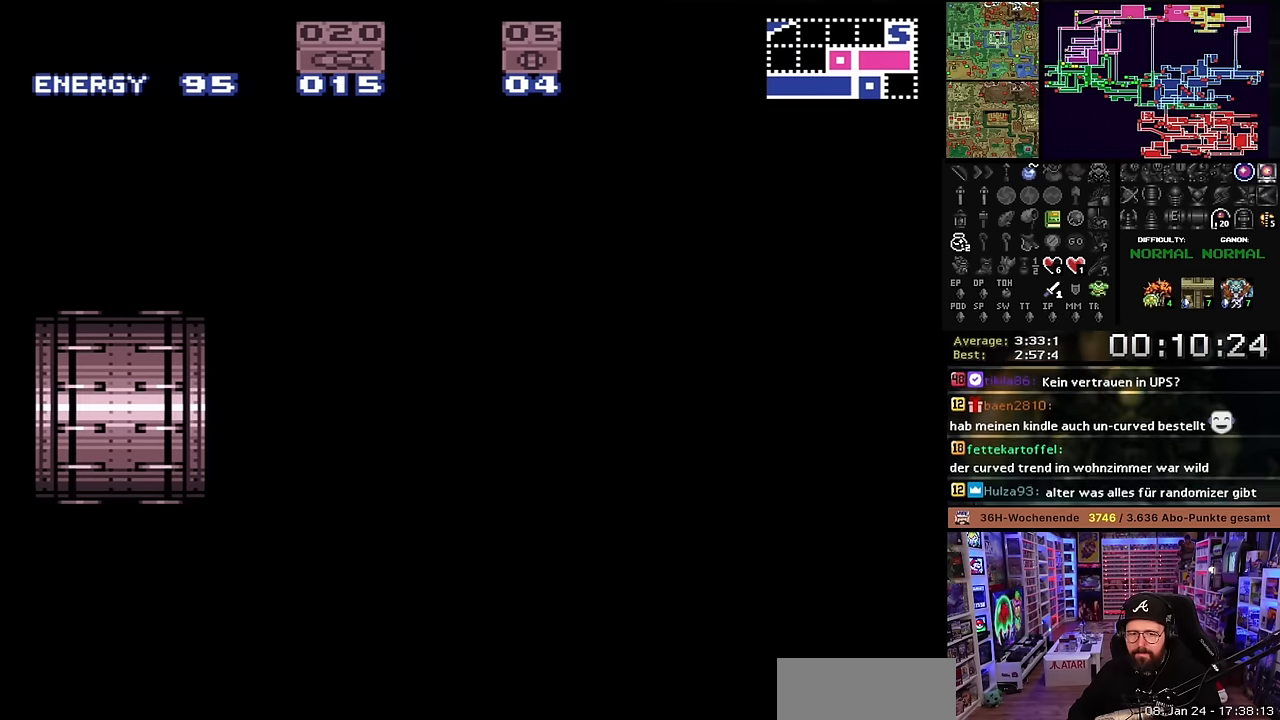
{"buttons": ["X", "DPAD_RIGHT"], "events": [[316, "DPAD_LEFT", "down"], [316, "DPAD_RIGHT", "up"], [316, "DPAD_UP", "down"], [316, "X", "up"], [333, "DPAD_LEFT", "up"], [333, "DPAD_RIGHT", "down"], [333, "DPAD_UP", "up"], [333, "X", "down"]]}
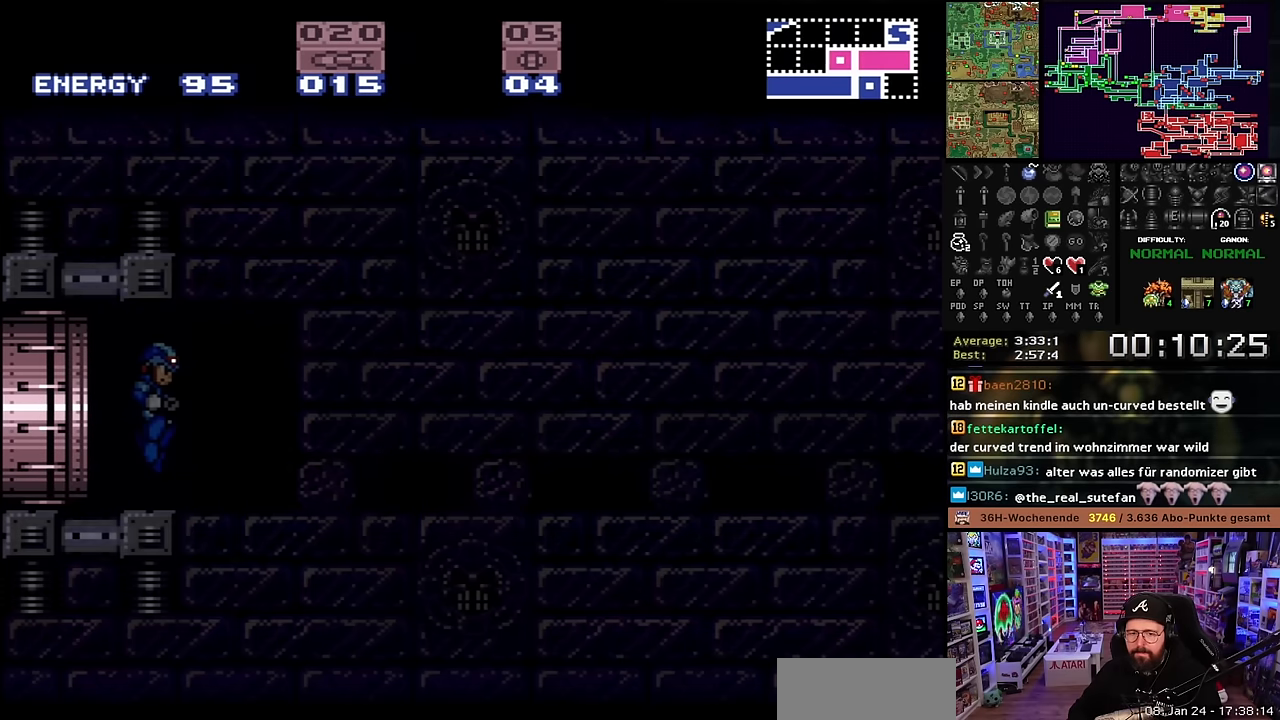
{"buttons": ["X", "DPAD_RIGHT"], "events": [[233, "DPAD_LEFT", "down"], [233, "DPAD_RIGHT", "up"], [233, "DPAD_UP", "down"], [233, "X", "up"], [250, "DPAD_LEFT", "up"], [250, "DPAD_RIGHT", "down"], [250, "DPAD_UP", "up"], [250, "X", "down"]]}
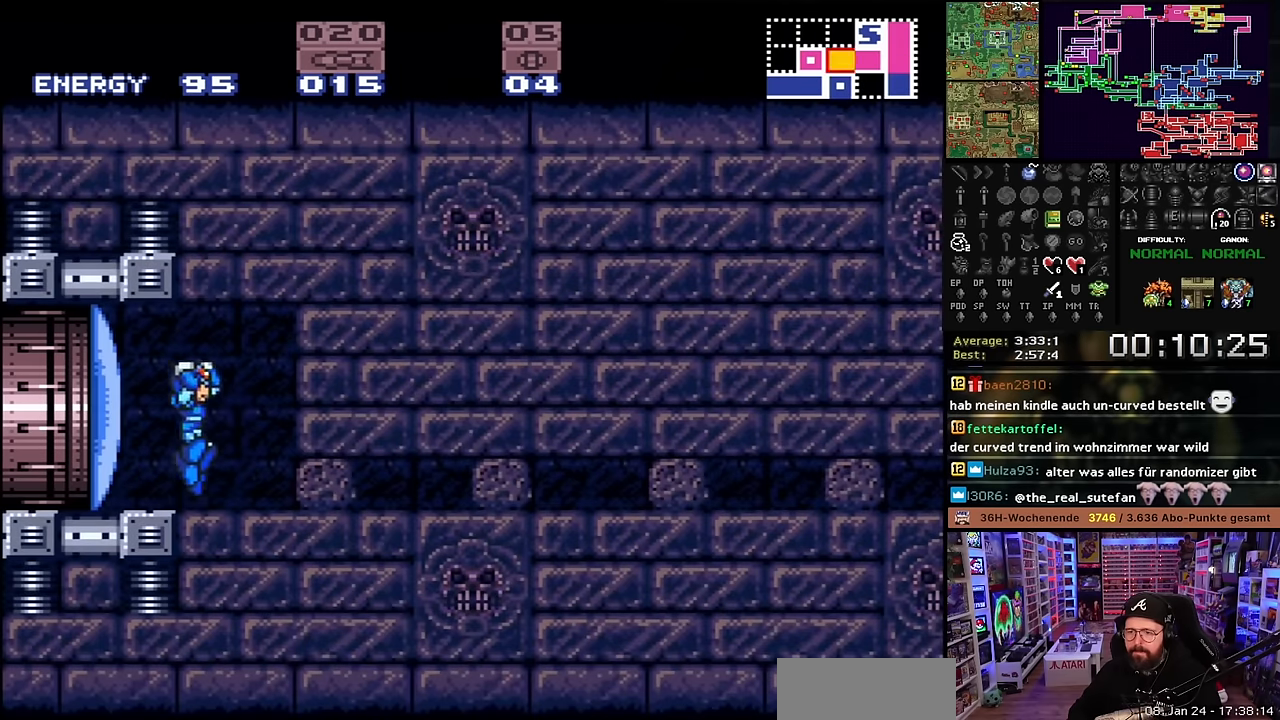
{"buttons": ["B"], "events": [[150, "X", "up"], [166, "X", "down"], [233, "X", "up"], [350, "DPAD_RIGHT", "up"], [383, "B", "down"], [433, "DPAD_DOWN", "down"], [500, "DPAD_DOWN", "up"]]}
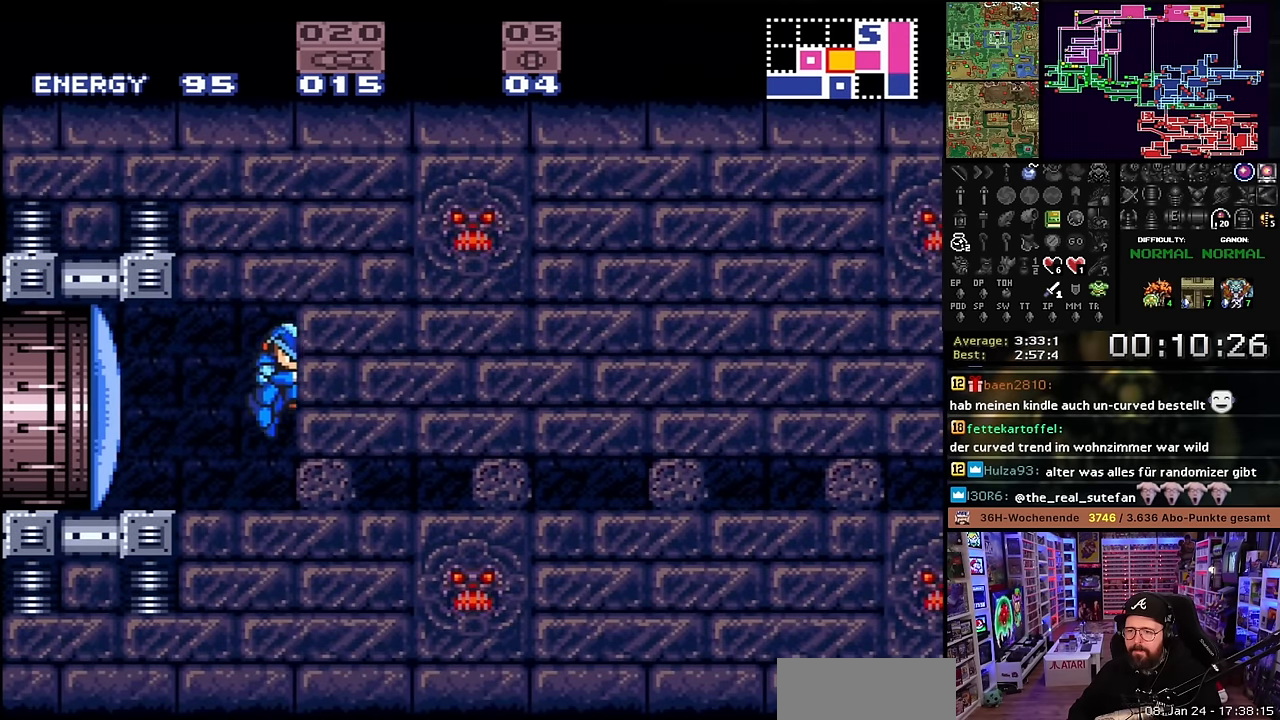
{"buttons": ["DPAD_RIGHT"], "events": [[66, "DPAD_DOWN", "down"], [100, "DPAD_RIGHT", "down"], [133, "DPAD_DOWN", "up"], [183, "B", "up"]]}
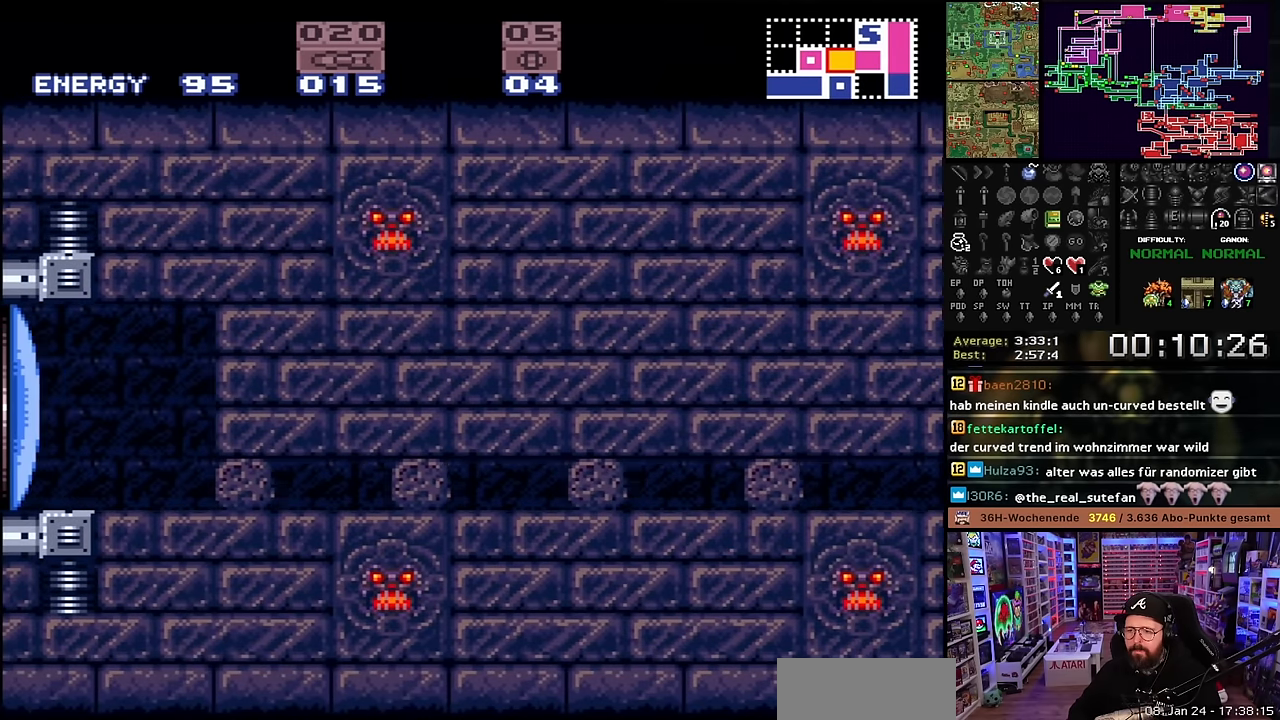
{"buttons": ["DPAD_RIGHT"], "events": []}
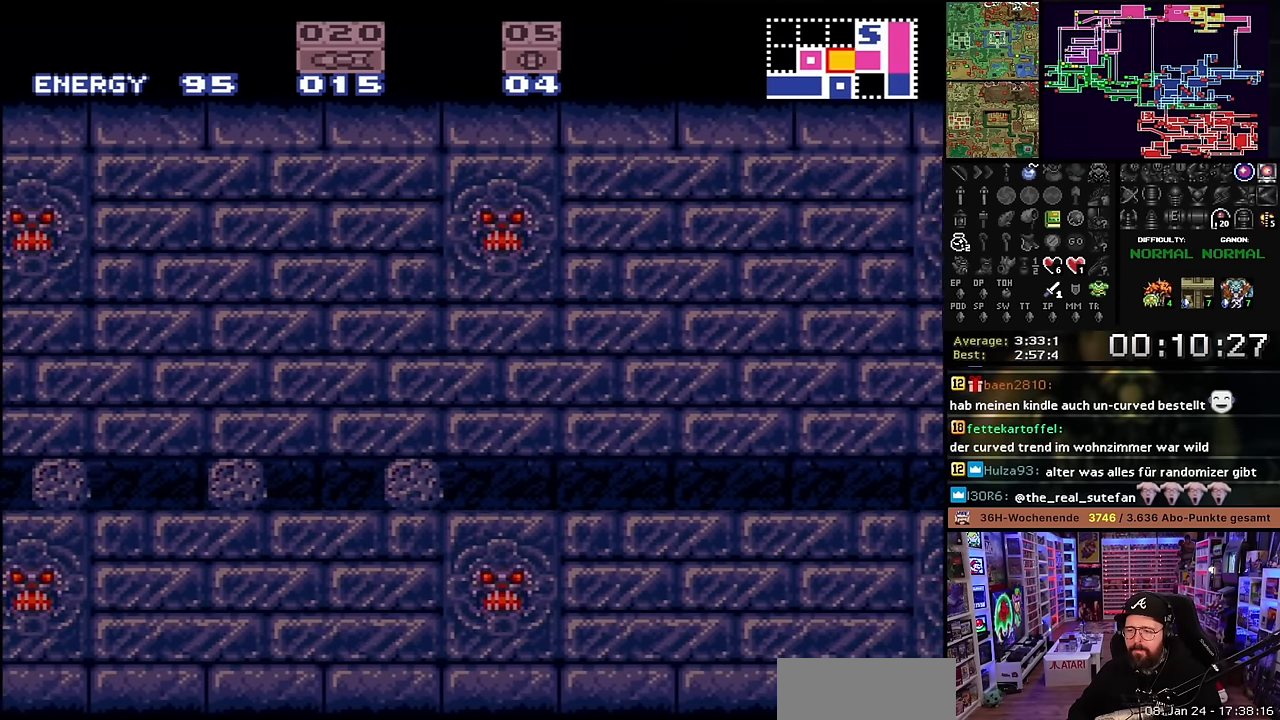
{"buttons": ["DPAD_RIGHT"], "events": []}
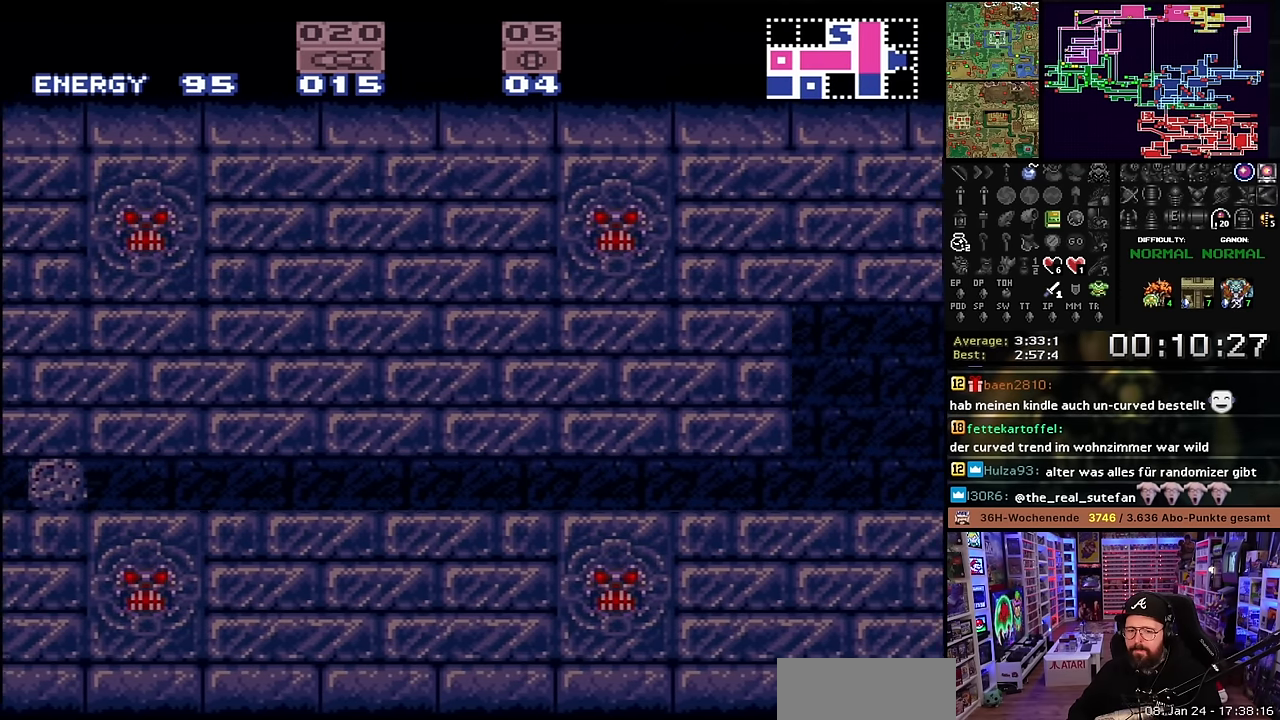
{"buttons": ["DPAD_RIGHT"], "events": [[33, "DPAD_RIGHT", "up"], [33, "DPAD_UP", "down"], [50, "DPAD_RIGHT", "down"], [50, "DPAD_UP", "up"], [450, "DPAD_RIGHT", "up"], [466, "DPAD_RIGHT", "down"]]}
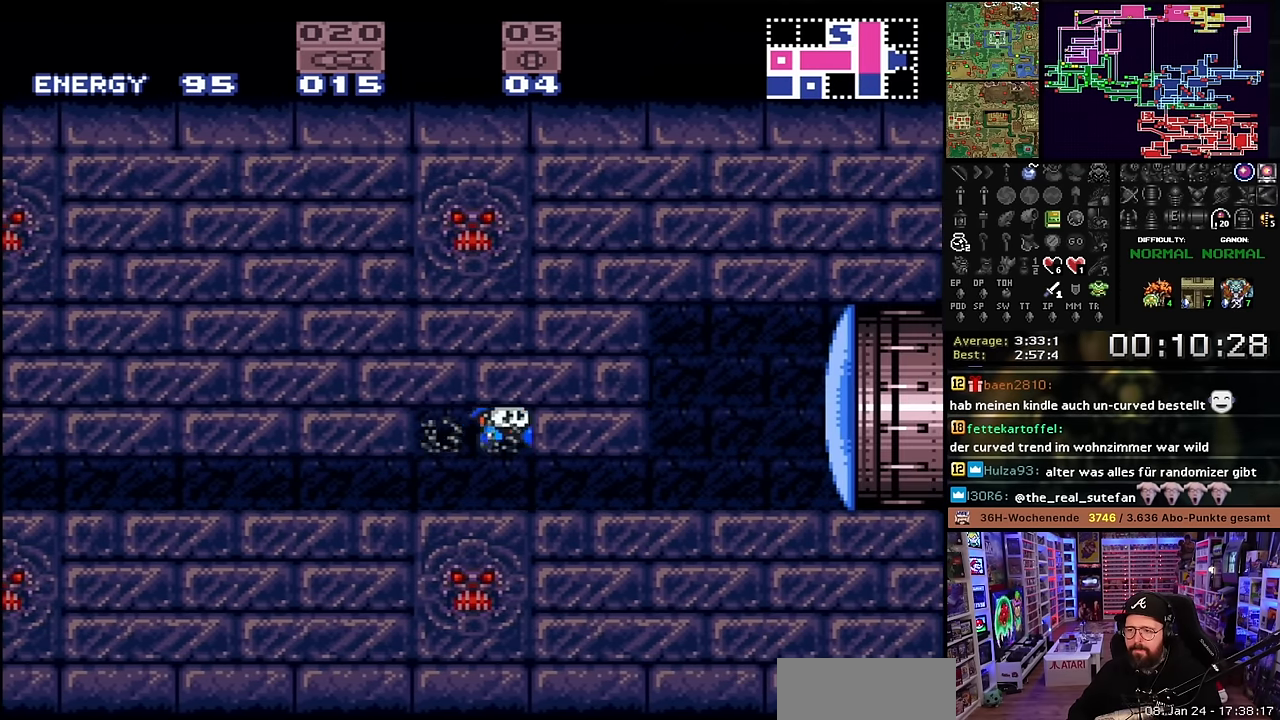
{"buttons": ["DPAD_UP", "DPAD_RIGHT"], "events": [[483, "DPAD_UP", "down"]]}
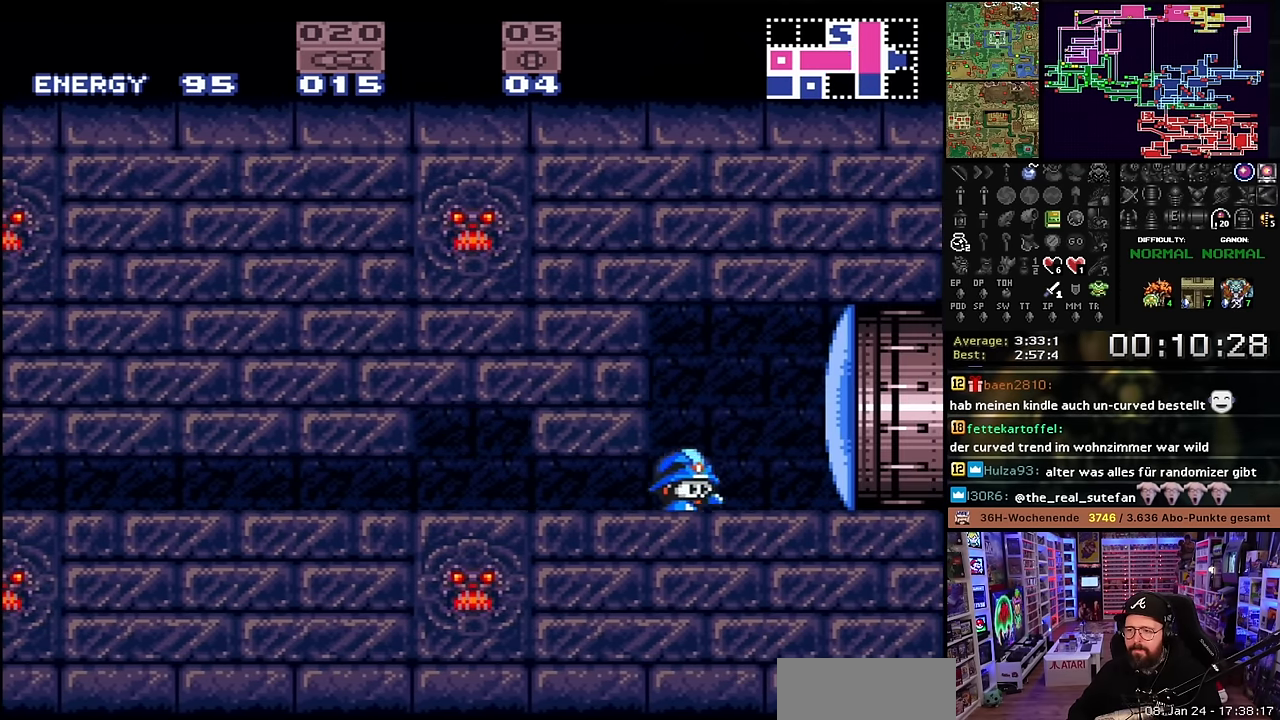
{"buttons": ["X", "DPAD_RIGHT"], "events": [[16, "DPAD_RIGHT", "up"], [83, "DPAD_RIGHT", "down"], [100, "DPAD_UP", "up"], [133, "Y", "down"], [283, "DPAD_RIGHT", "up"], [283, "X", "down"], [283, "Y", "up"], [316, "DPAD_RIGHT", "down"]]}
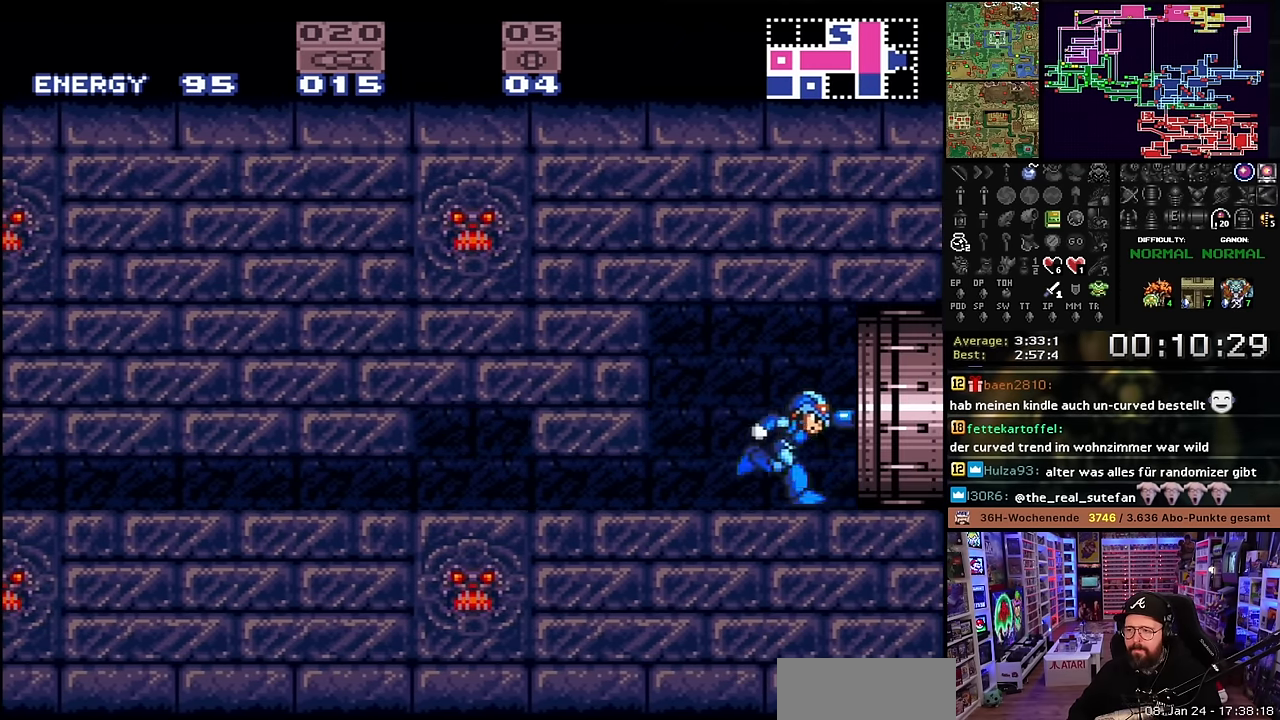
{"buttons": ["X", "DPAD_RIGHT"], "events": []}
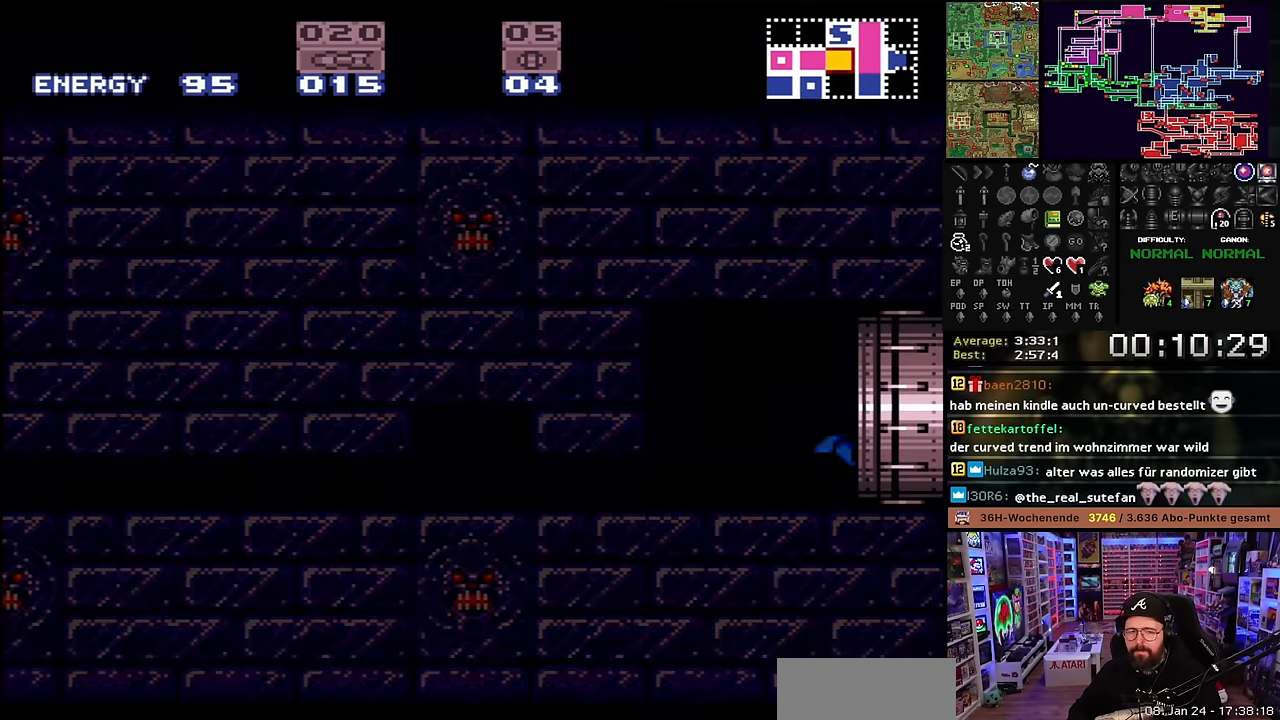
{"buttons": [], "events": [[116, "DPAD_RIGHT", "up"], [133, "X", "up"], [217, "X", "down"], [317, "X", "up"], [400, "X", "down"], [500, "X", "up"]]}
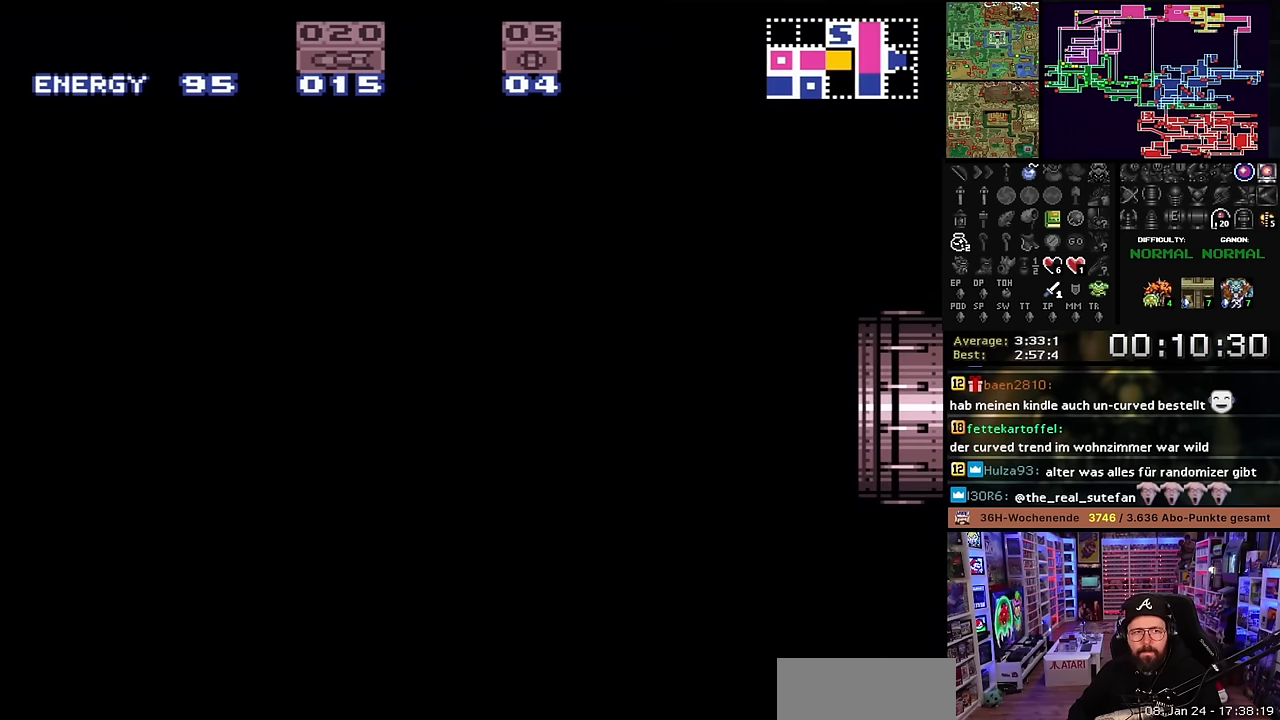
{"buttons": ["X", "DPAD_RIGHT"], "events": [[83, "X", "down"], [200, "X", "up"], [283, "X", "down"], [333, "DPAD_RIGHT", "down"], [400, "X", "up"], [483, "X", "down"]]}
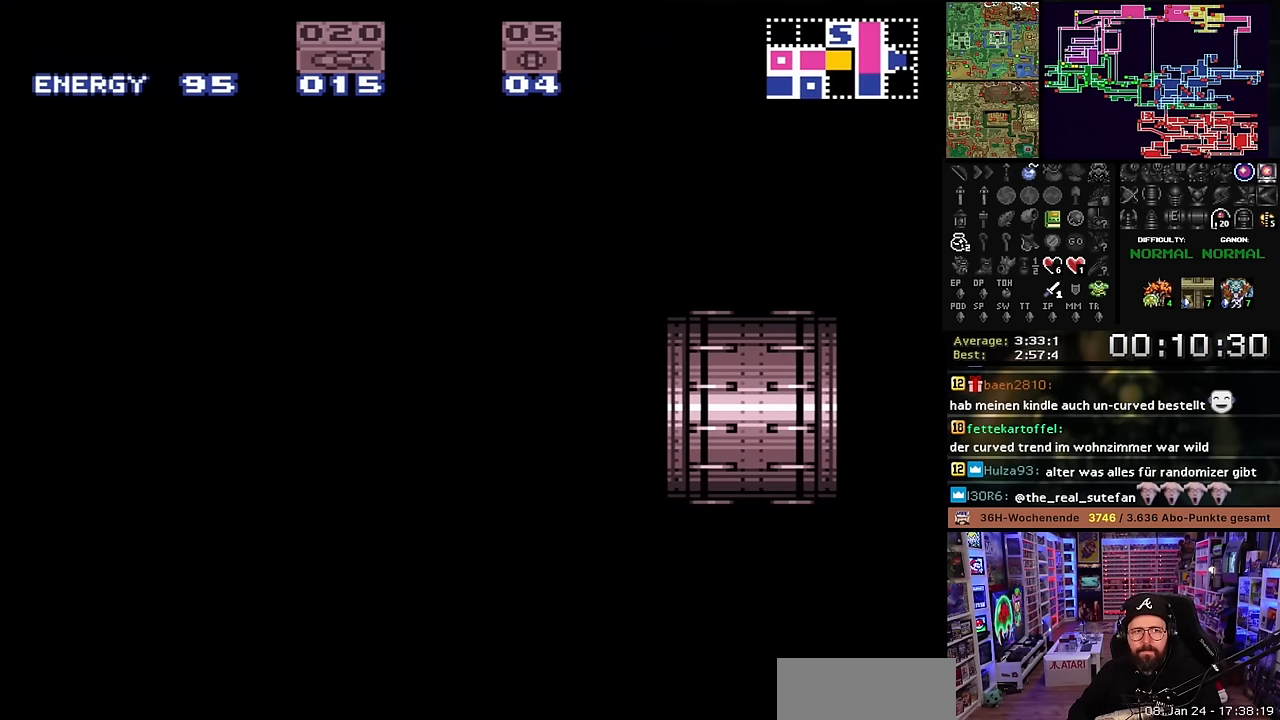
{"buttons": ["B", "Y", "DPAD_RIGHT"], "events": [[100, "X", "up"], [150, "DPAD_RIGHT", "up"], [183, "DPAD_RIGHT", "down"], [200, "X", "down"], [483, "X", "up"], [500, "B", "down"], [500, "Y", "down"]]}
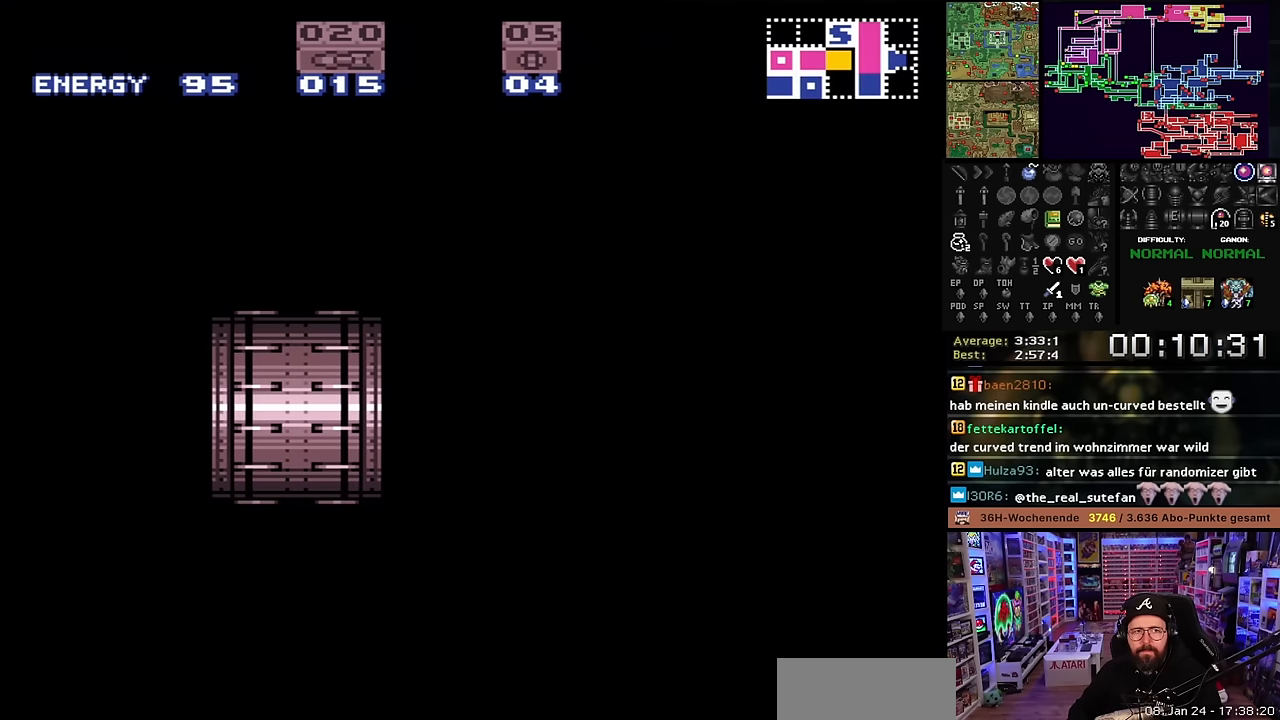
{"buttons": ["X", "DPAD_RIGHT"], "events": [[83, "X", "down"], [100, "X", "up"], [117, "B", "up"], [117, "Y", "up"], [133, "X", "down"], [133, "Y", "down"], [150, "Y", "up"]]}
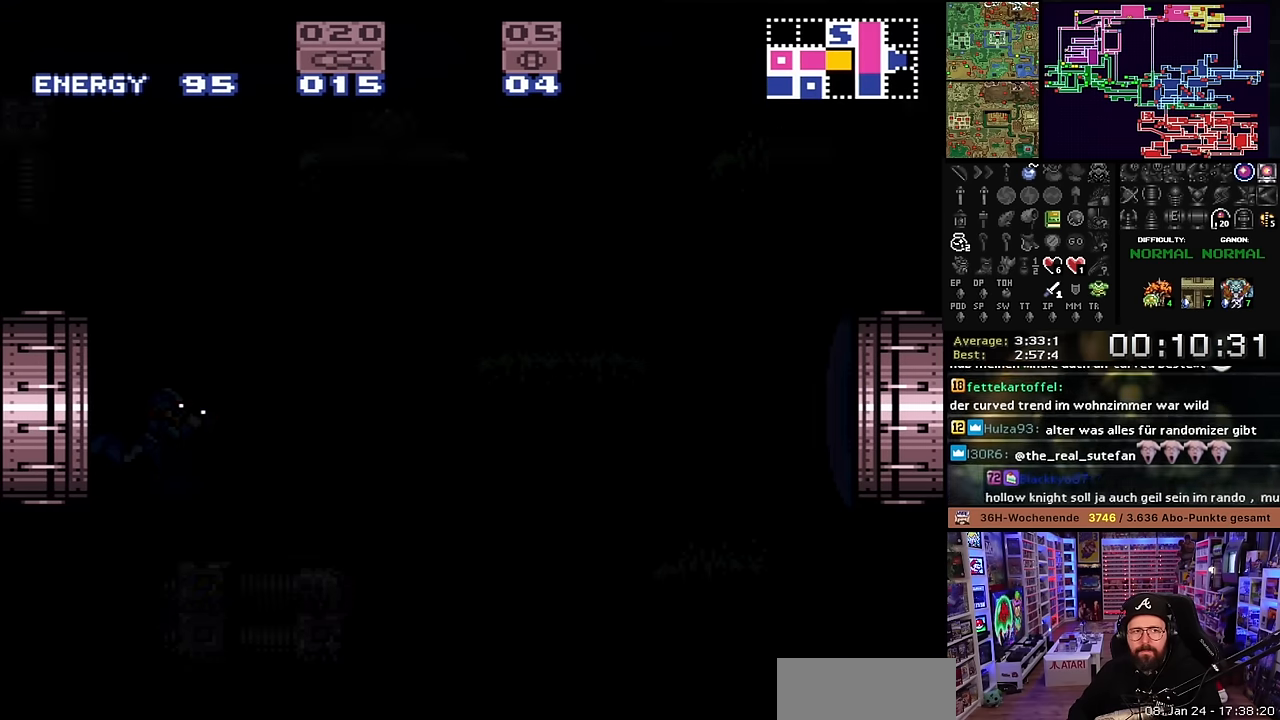
{"buttons": ["X", "DPAD_RIGHT"], "events": []}
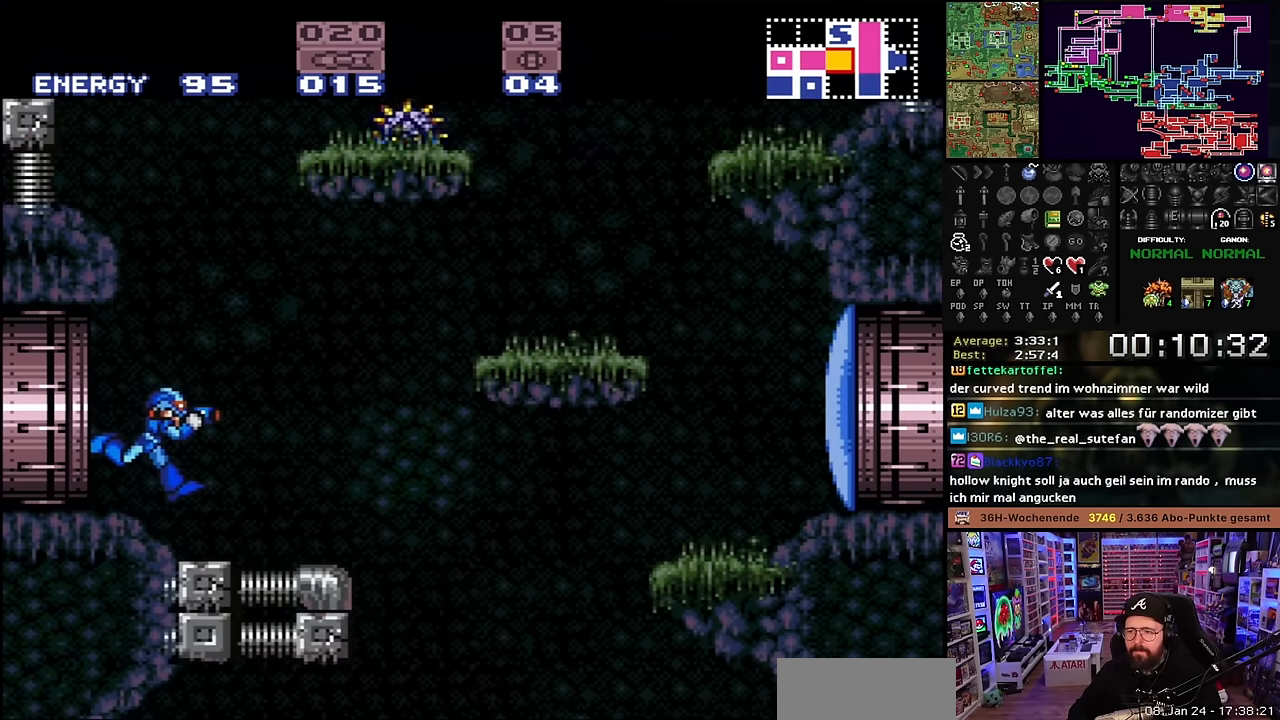
{"buttons": ["X", "DPAD_RIGHT"], "events": []}
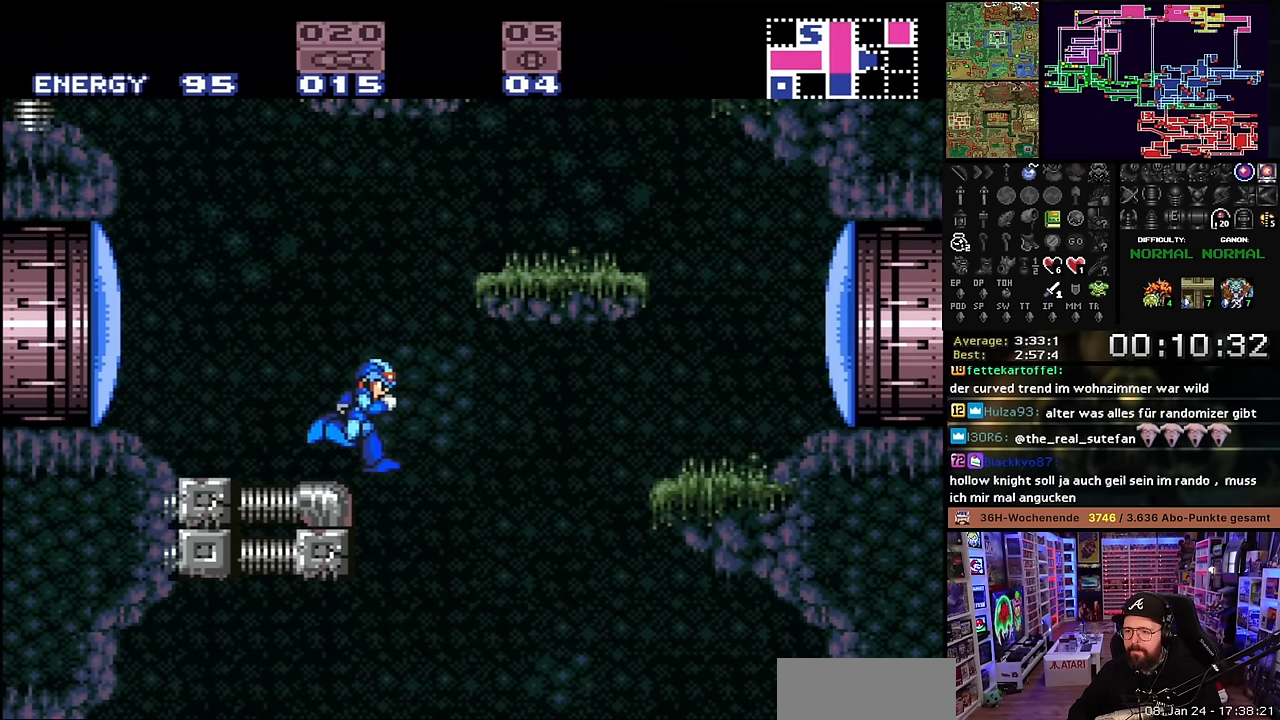
{"buttons": ["X", "DPAD_RIGHT"]}
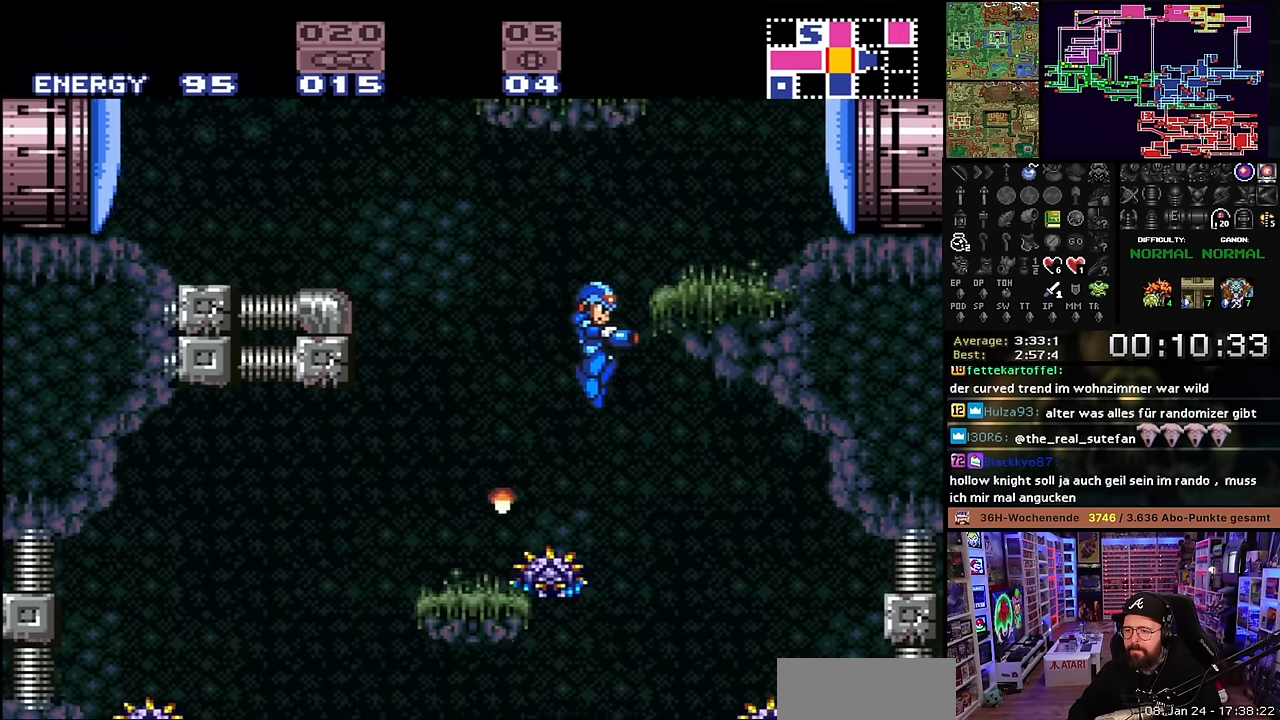
{"buttons": ["X", "DPAD_LEFT"], "events": [[233, "DPAD_RIGHT", "up"], [250, "DPAD_LEFT", "down"], [333, "Y", "down"], [450, "Y", "up"]]}
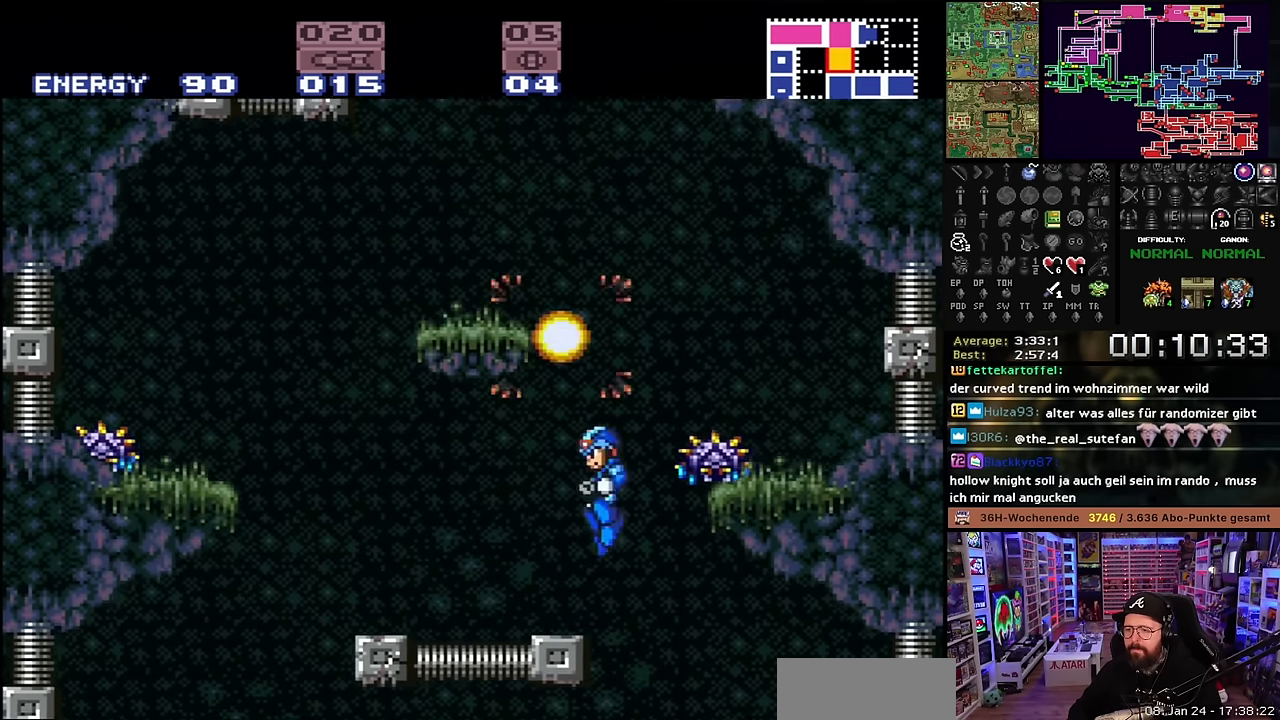
{"buttons": ["X", "DPAD_RIGHT"], "events": [[167, "DPAD_LEFT", "up"], [200, "DPAD_RIGHT", "down"], [317, "Y", "down"], [417, "Y", "up"]]}
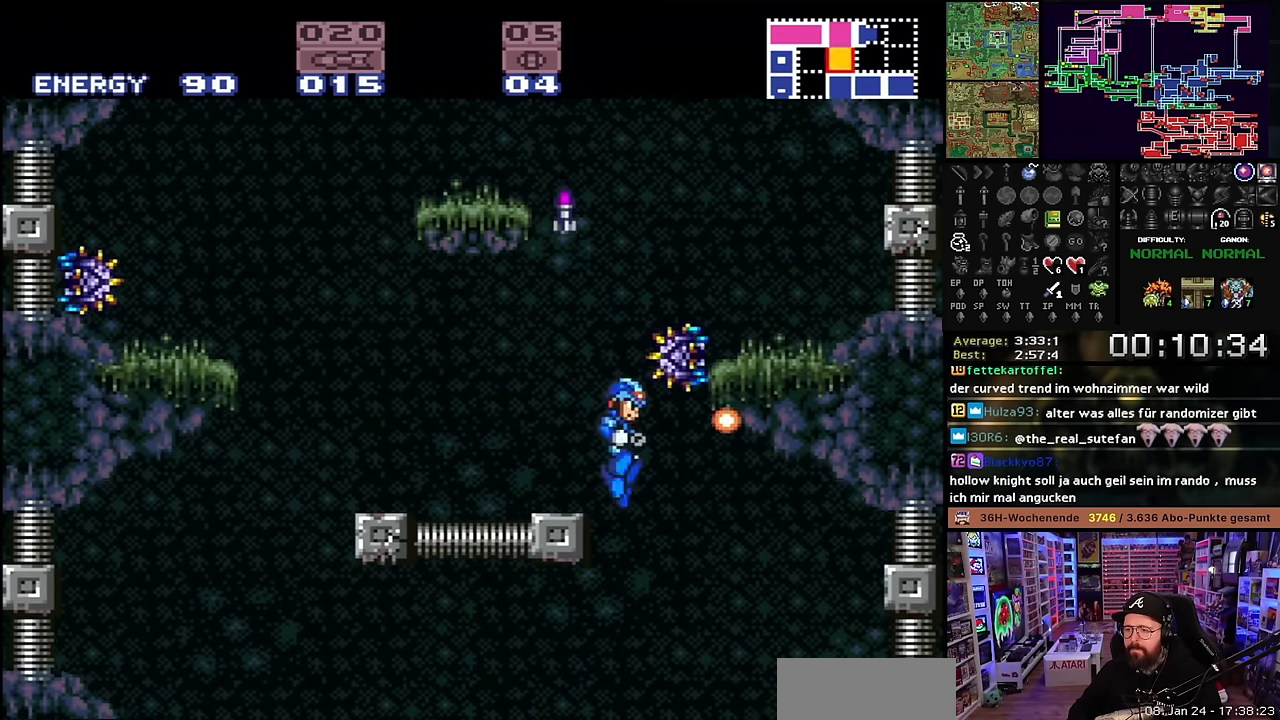
{"buttons": ["X", "DPAD_LEFT"], "events": [[67, "DPAD_RIGHT", "up"], [67, "DPAD_UP", "down"], [83, "DPAD_UP", "up"], [117, "DPAD_LEFT", "down"], [133, "DPAD_UP", "down"], [150, "DPAD_LEFT", "up"], [167, "X", "up"], [183, "X", "down"], [183, "Y", "down"], [267, "DPAD_LEFT", "down"], [283, "DPAD_UP", "up"], [283, "Y", "up"]]}
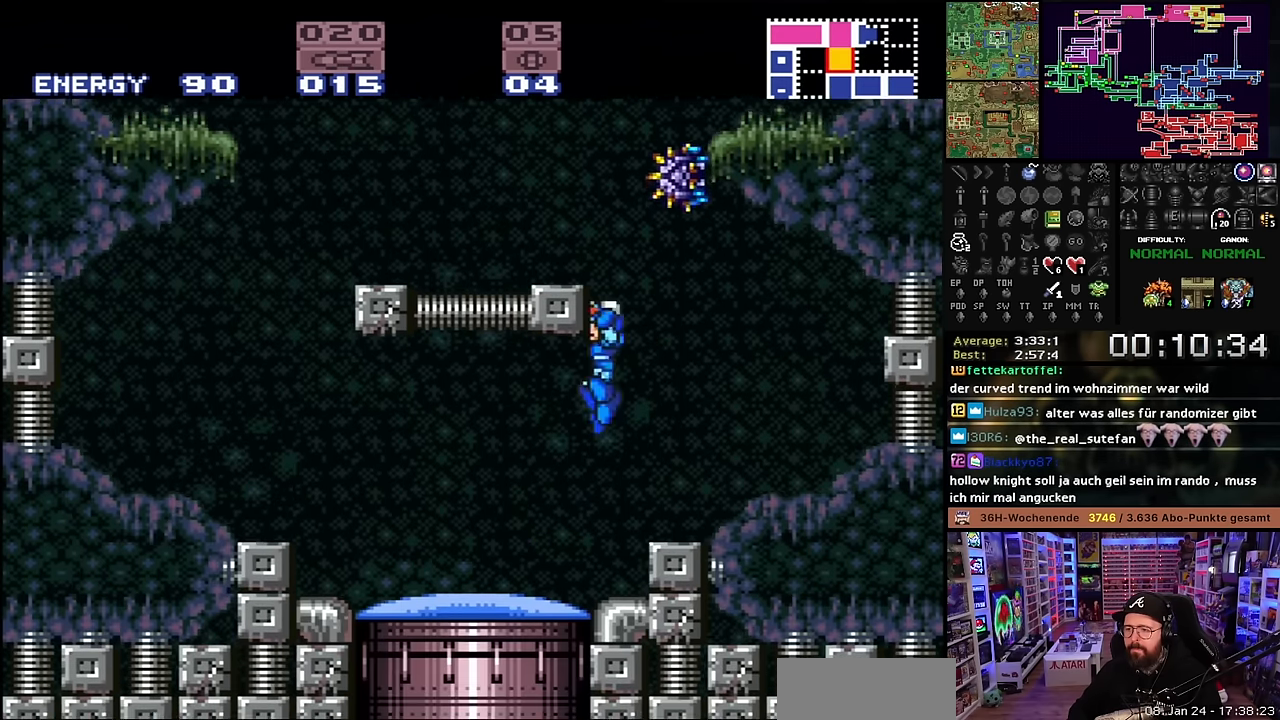
{"buttons": ["Y", "DPAD_DOWN"], "events": [[117, "DPAD_LEFT", "up"], [183, "X", "up"], [183, "Y", "down"], [217, "DPAD_DOWN", "down"], [233, "DPAD_RIGHT", "down"], [233, "X", "down"], [267, "DPAD_RIGHT", "up"], [300, "Y", "up"], [333, "DPAD_DOWN", "up"], [350, "X", "up"], [400, "B", "down"], [483, "DPAD_DOWN", "down"], [483, "Y", "down"], [500, "B", "up"]]}
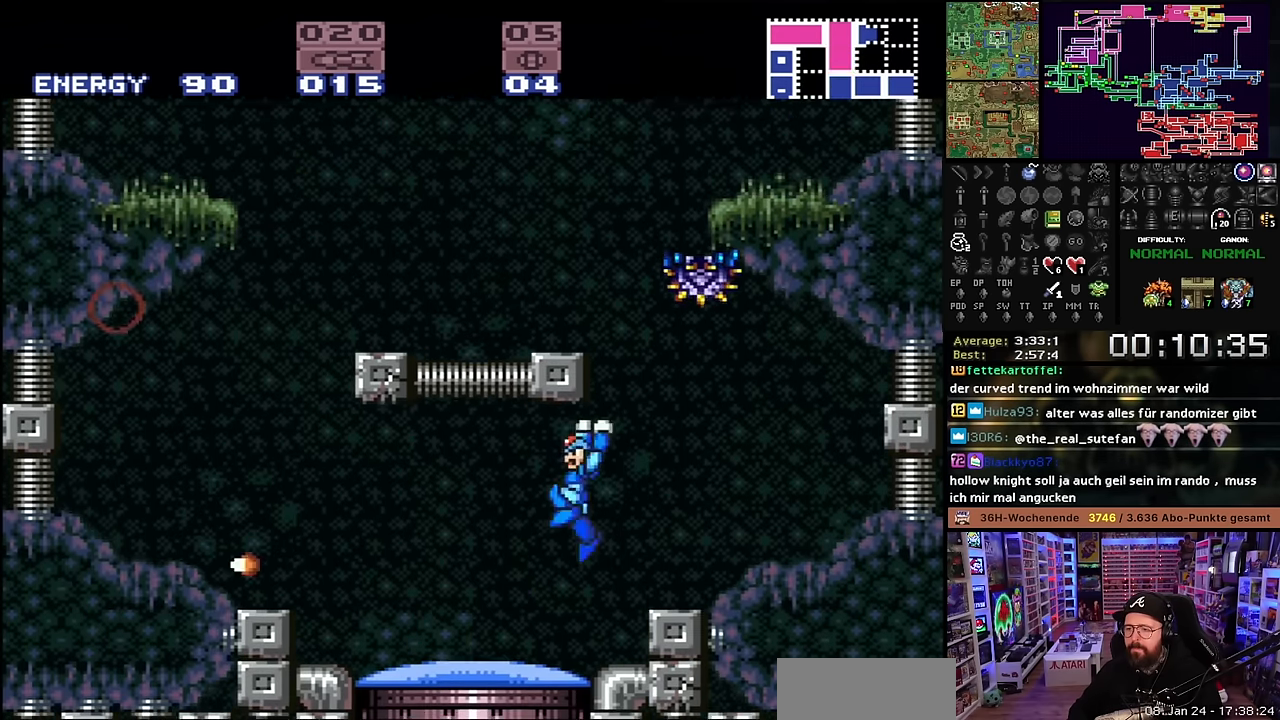
{"buttons": ["B", "Y", "DPAD_DOWN"], "events": [[150, "DPAD_DOWN", "up"], [150, "DPAD_LEFT", "down"], [167, "Y", "up"], [250, "DPAD_LEFT", "up"], [250, "START", "down"], [267, "DPAD_LEFT", "down"], [267, "START", "up"], [317, "X", "down"], [333, "X", "up"], [350, "DPAD_LEFT", "up"], [367, "DPAD_DOWN", "down"], [383, "B", "down"], [500, "Y", "down"]]}
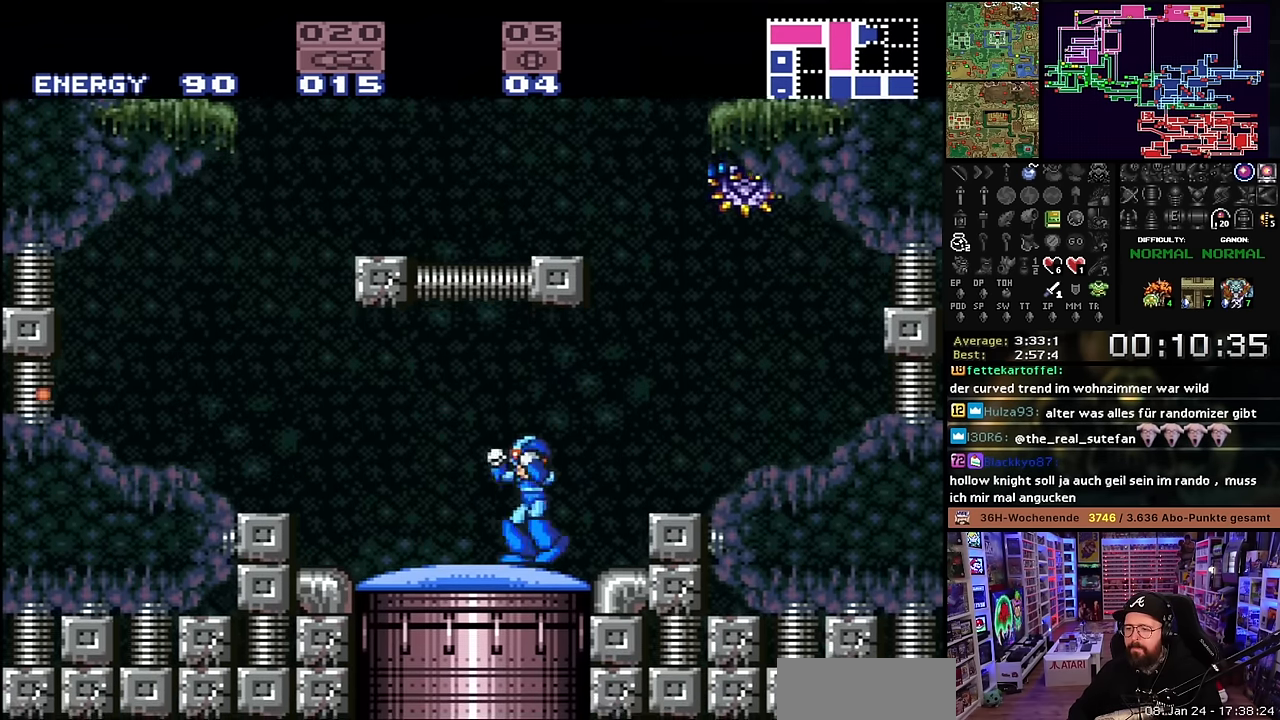
{"buttons": ["DPAD_DOWN"], "events": [[67, "B", "up"], [117, "Y", "up"], [167, "DPAD_DOWN", "up"], [233, "DPAD_DOWN", "down"], [250, "B", "down"], [300, "Y", "down"], [433, "B", "up"], [467, "Y", "up"]]}
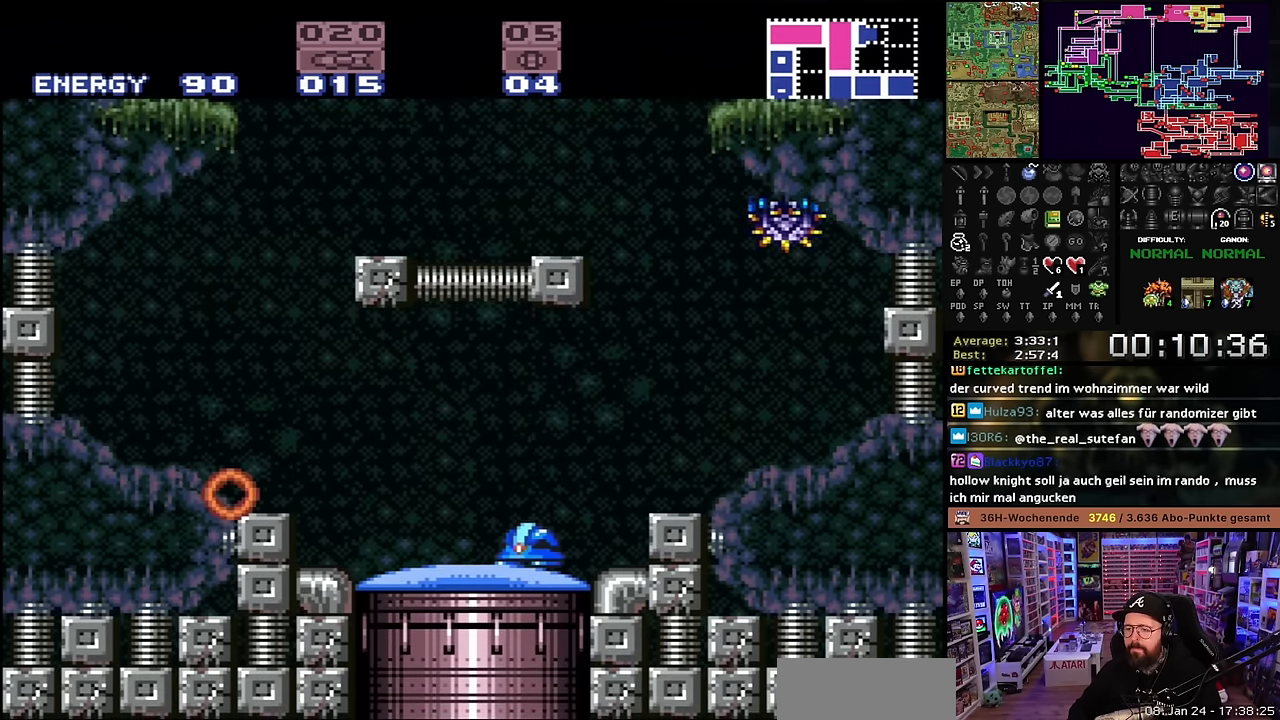
{"buttons": ["DPAD_DOWN"], "events": [[17, "DPAD_DOWN", "up"], [100, "B", "down"], [217, "B", "up"], [283, "B", "down"], [350, "DPAD_DOWN", "down"], [383, "Y", "down"], [400, "B", "up"], [433, "Y", "up"]]}
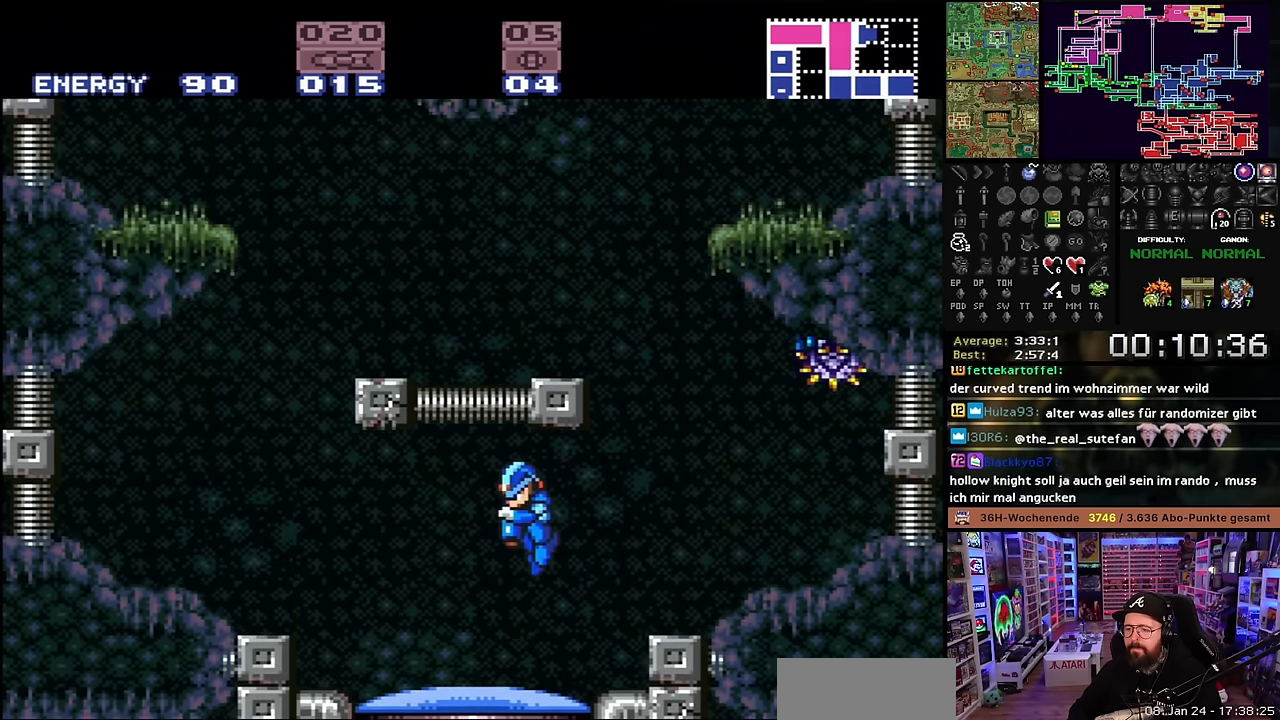
{"buttons": [], "events": [[17, "Y", "down"], [117, "DPAD_DOWN", "up"], [117, "Y", "up"], [333, "DPAD_RIGHT", "down"], [433, "DPAD_RIGHT", "up"]]}